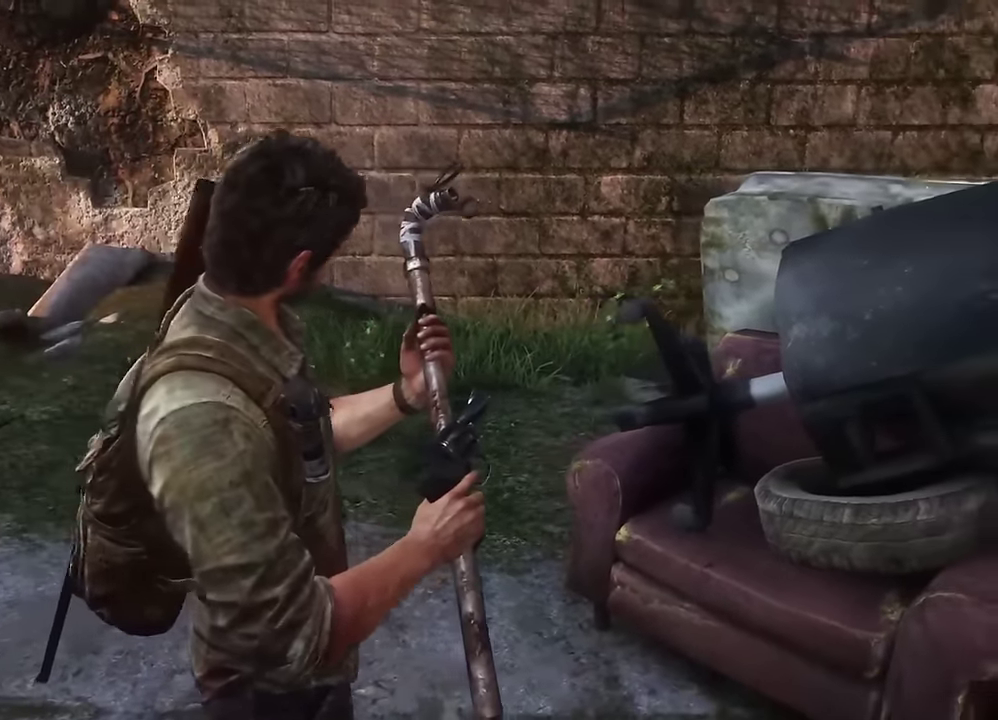
Gameplay with a controller (PlayStation layout); each line is a JSON object with the inputs held at the frame after it (dt_ms = milliseconds from this image to that frame). "events" lists button and stick changes between this image and that frame as [ms after this image, input, new state], when the widget could be followed in between.
{"dt_ms": 600, "buttons": ["R1"], "left_stick": "right", "right_stick": "center", "events": [[16, "left_stick", "right"], [150, "R1", "down"], [266, "R1", "up"], [383, "R1", "down"], [466, "R1", "up"], [583, "R1", "down"]]}
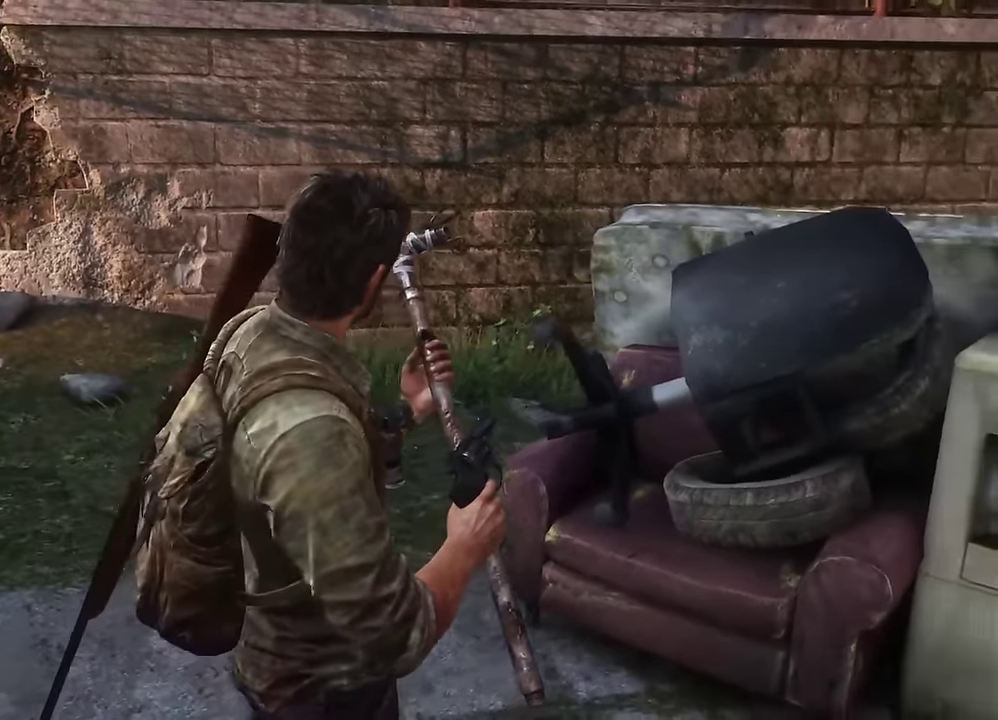
{"dt_ms": 400, "buttons": ["R1"], "left_stick": "right", "right_stick": "center", "events": [[83, "R1", "up"], [183, "R1", "down"], [266, "R1", "up"], [366, "R1", "down"]]}
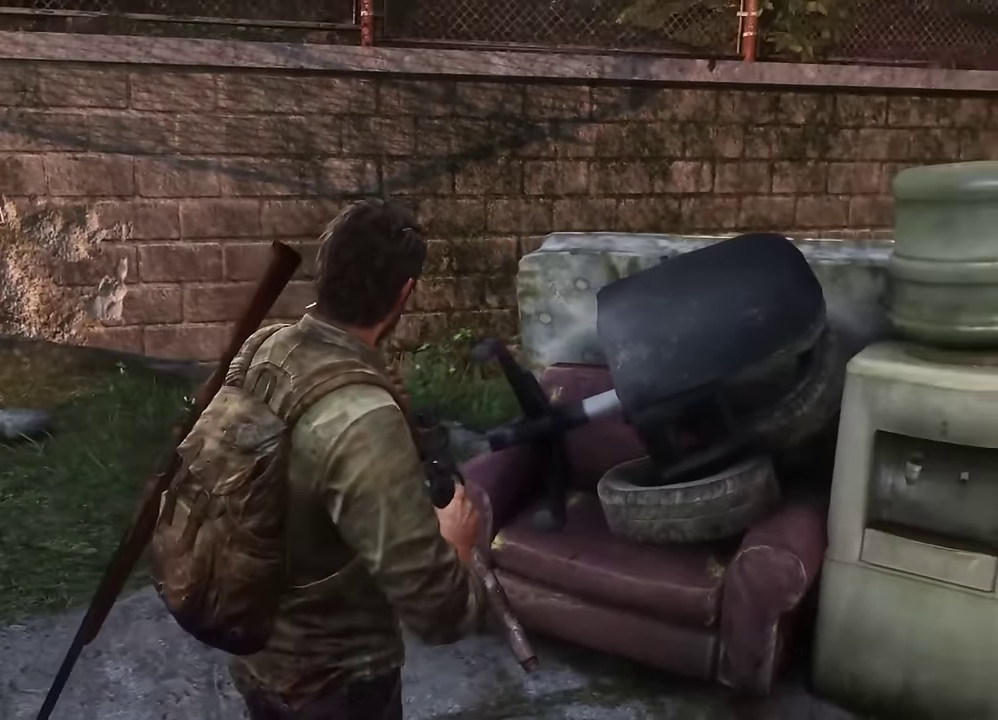
{"dt_ms": 300, "buttons": ["R1"], "left_stick": "right", "right_stick": "center", "events": [[83, "R1", "up"], [216, "R1", "down"]]}
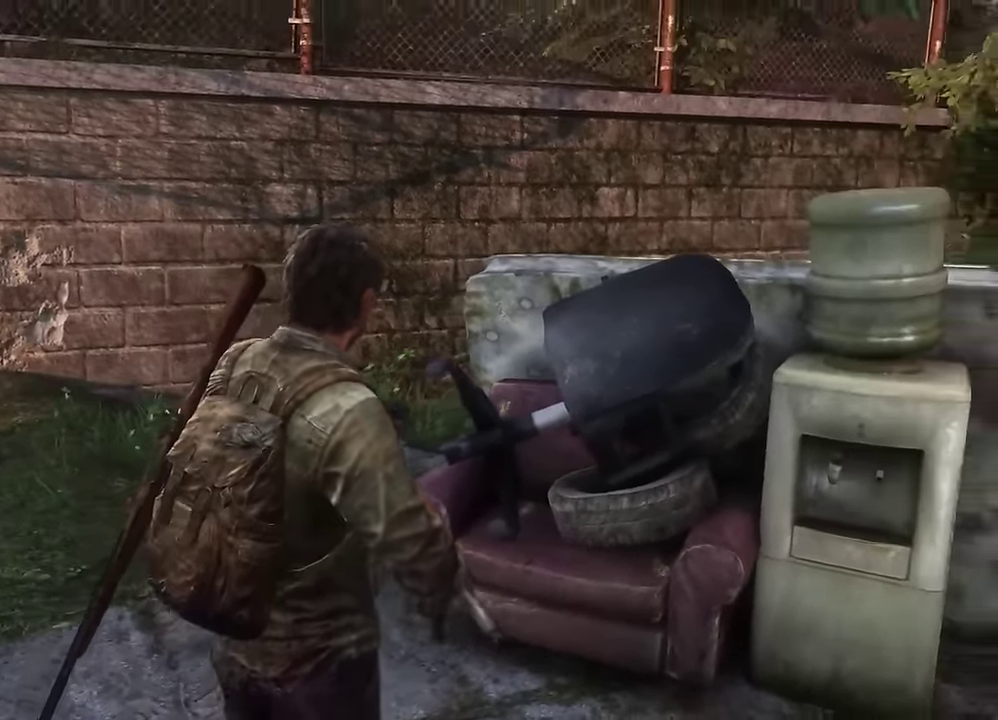
{"dt_ms": 600, "buttons": ["L2", "R1"], "left_stick": "right", "right_stick": "down-right", "events": [[16, "R1", "up"], [66, "right_stick", "down-right"], [150, "R1", "down"], [233, "L2", "down"], [283, "R1", "up"], [366, "R1", "down"], [483, "R1", "up"], [583, "R1", "down"]]}
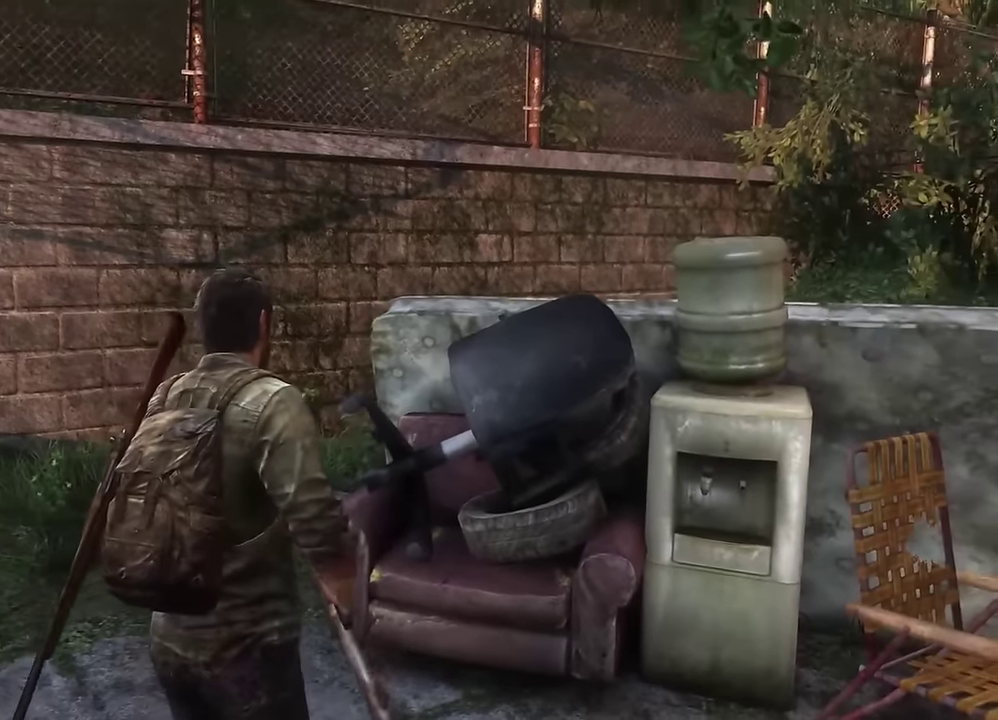
{"dt_ms": 600, "buttons": ["L2"], "left_stick": "right", "right_stick": "right", "events": [[83, "R1", "up"], [366, "right_stick", "right"]]}
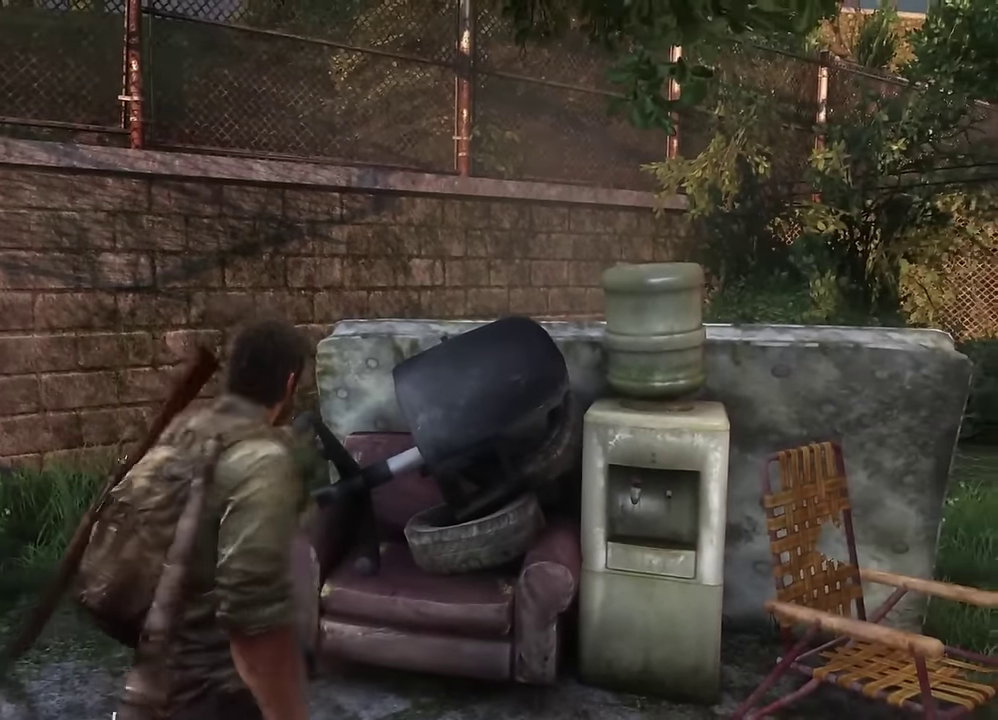
{"dt_ms": 600, "buttons": ["L2"], "left_stick": "right", "right_stick": "right", "events": []}
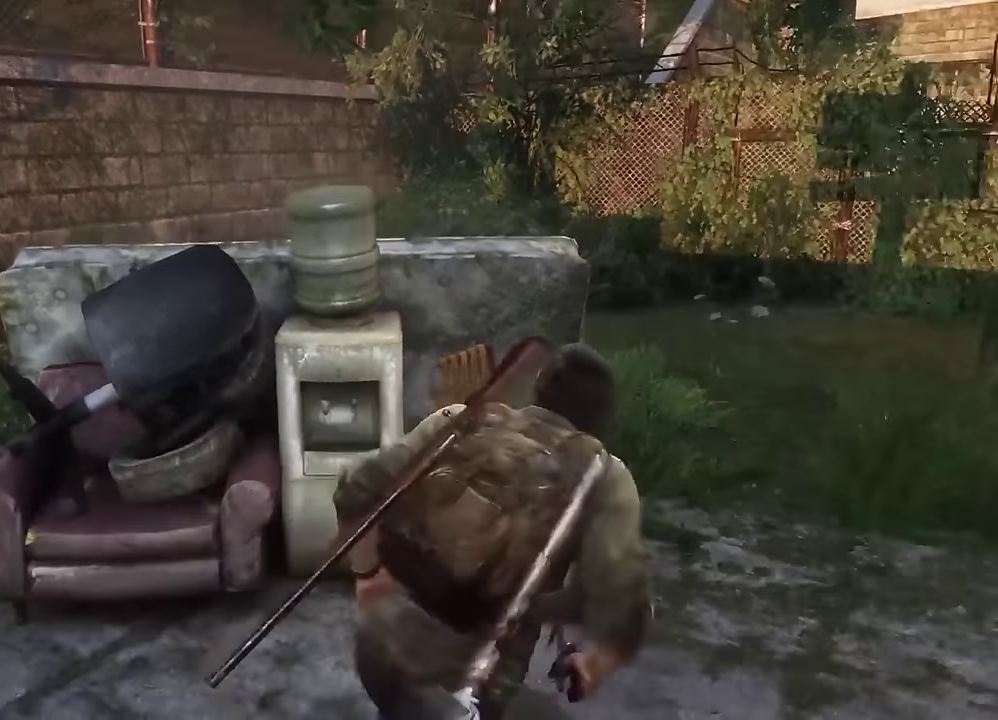
{"dt_ms": 600, "buttons": ["L2"], "left_stick": "up-right", "right_stick": "center", "events": [[100, "DPAD_RIGHT", "down"], [150, "DPAD_RIGHT", "up"], [233, "left_stick", "up-right"], [266, "DPAD_RIGHT", "down"], [350, "DPAD_RIGHT", "up"], [400, "right_stick", "center"]]}
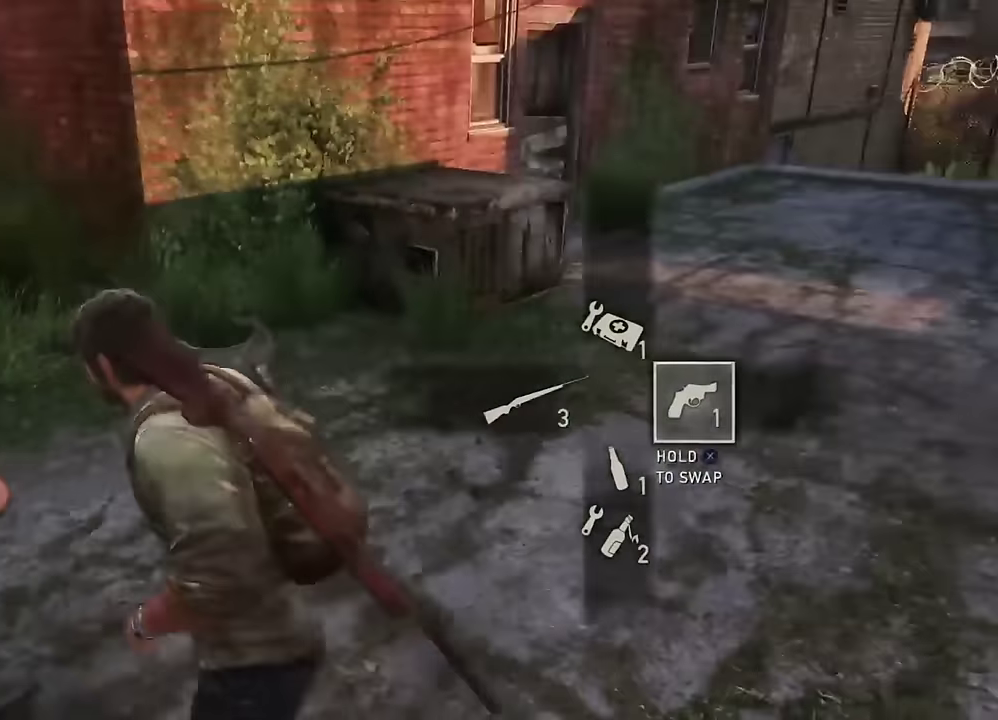
{"dt_ms": 300, "buttons": ["L2"], "left_stick": "up-right", "right_stick": "center", "events": [[50, "R1", "down"], [200, "R1", "up"]]}
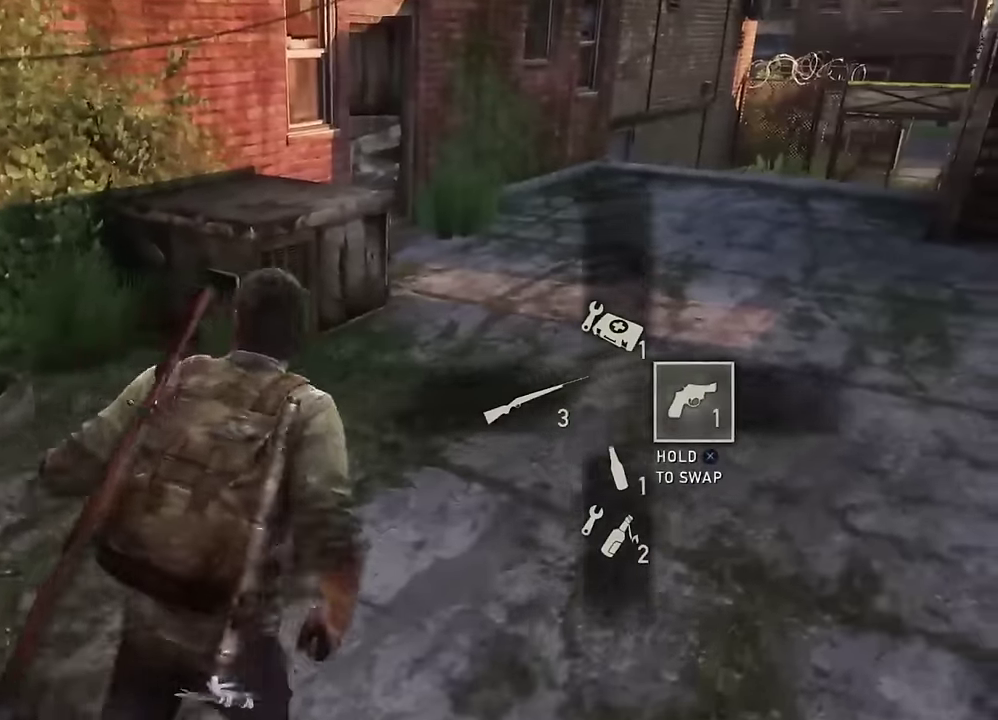
{"dt_ms": 300, "buttons": ["START"], "left_stick": "center", "right_stick": "center", "events": [[166, "L2", "up"], [183, "left_stick", "center"], [216, "START", "down"]]}
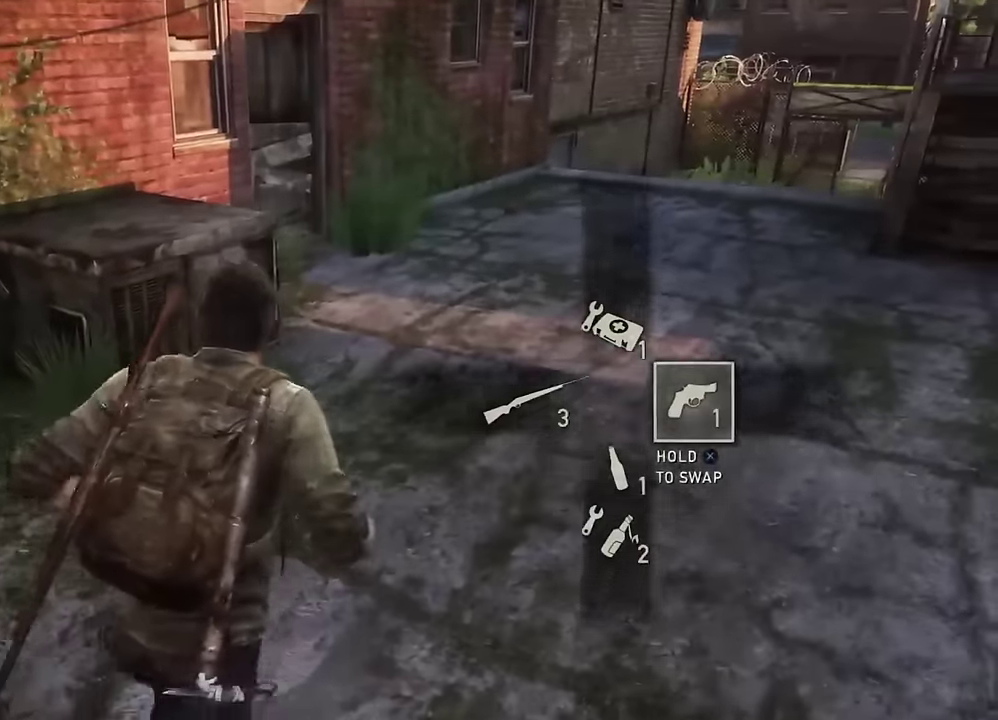
{"dt_ms": 700, "buttons": [], "left_stick": "center", "right_stick": "center", "events": [[33, "START", "up"], [283, "DPAD_UP", "down"], [350, "DPAD_UP", "up"], [400, "DPAD_UP", "down"], [483, "CROSS", "down"], [533, "DPAD_UP", "up"], [633, "CROSS", "up"]]}
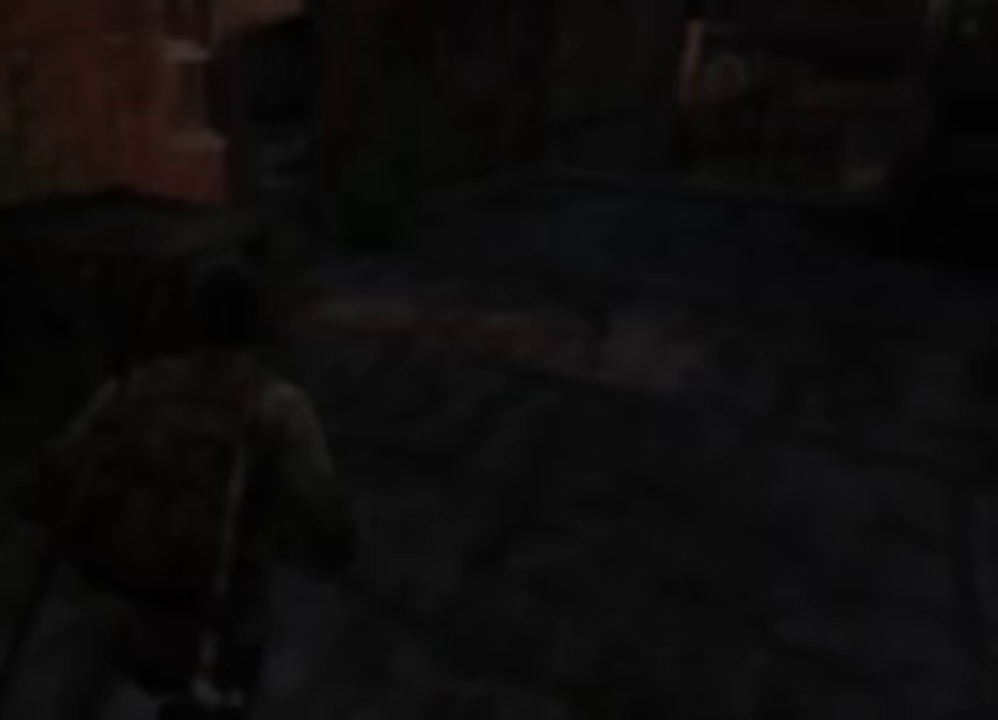
{"dt_ms": 500, "buttons": [], "left_stick": "center", "right_stick": "center", "events": [[200, "DPAD_LEFT", "down"], [300, "CROSS", "down"], [333, "DPAD_LEFT", "up"], [433, "CROSS", "up"]]}
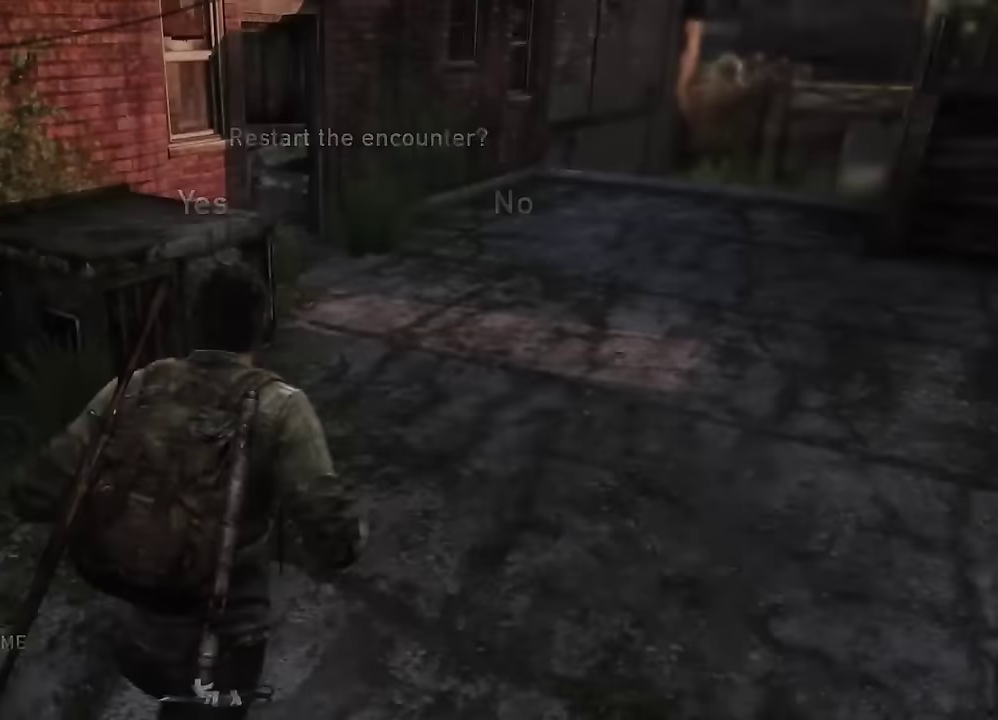
{"dt_ms": 500, "buttons": [], "left_stick": "center", "right_stick": "center", "events": []}
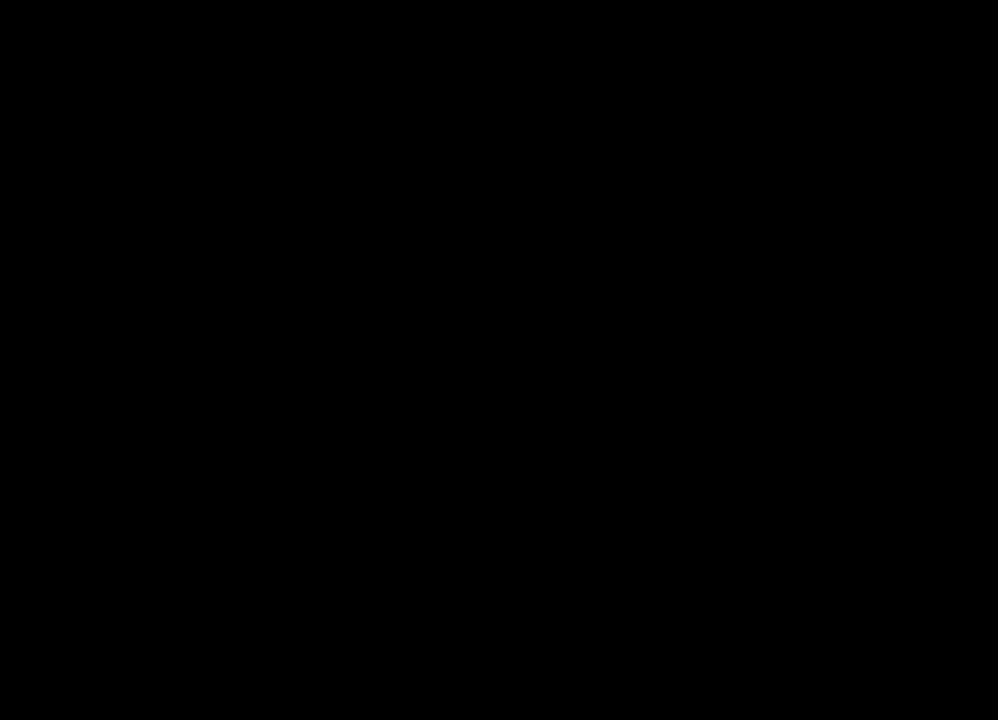
{"dt_ms": 600, "buttons": [], "left_stick": "up", "right_stick": "center", "events": [[566, "left_stick", "up"]]}
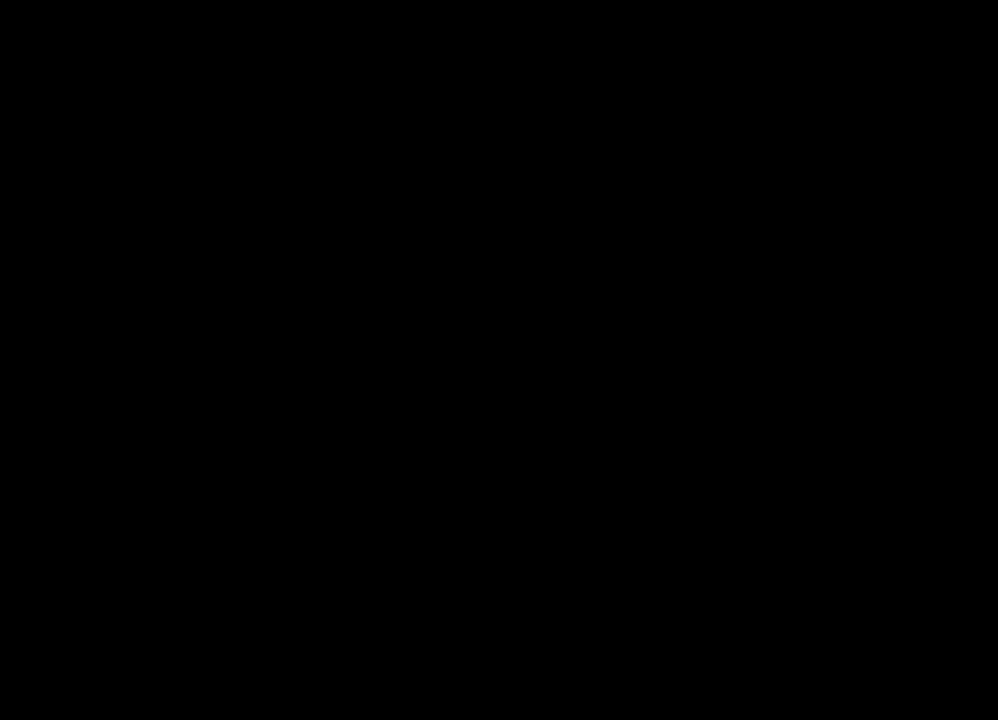
{"dt_ms": 600, "buttons": ["L2"], "left_stick": "up", "right_stick": "center", "events": [[33, "L2", "down"], [50, "right_stick", "left"], [417, "right_stick", "down-left"], [550, "right_stick", "center"]]}
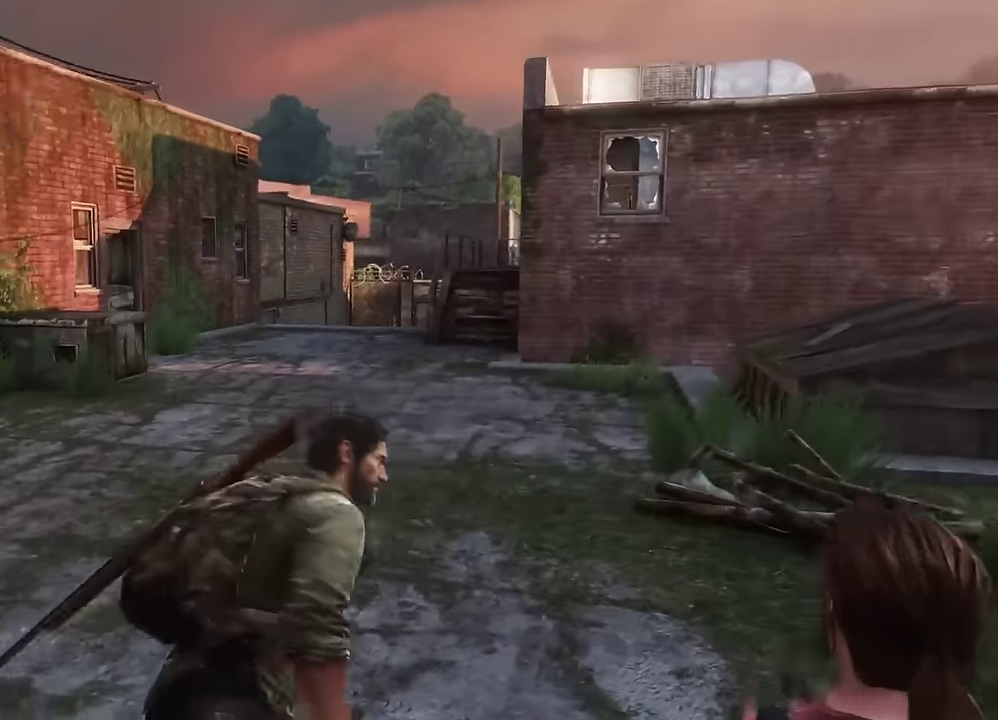
{"dt_ms": 300, "buttons": ["L2", "DPAD_RIGHT"], "left_stick": "up-right", "right_stick": "left", "events": [[200, "right_stick", "left"], [250, "DPAD_RIGHT", "down"], [284, "left_stick", "up-right"]]}
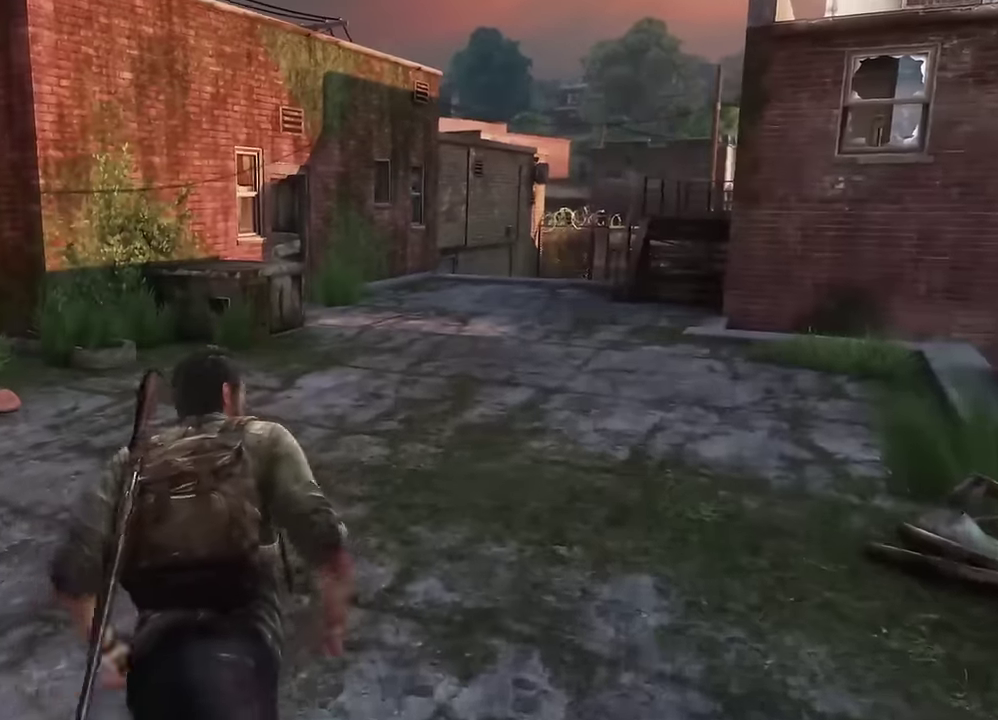
{"dt_ms": 300, "buttons": ["L2", "R1"], "left_stick": "down-right", "right_stick": "left", "events": [[17, "DPAD_RIGHT", "up"], [167, "DPAD_RIGHT", "down"], [167, "left_stick", "down-right"], [250, "DPAD_RIGHT", "up"], [250, "R1", "down"]]}
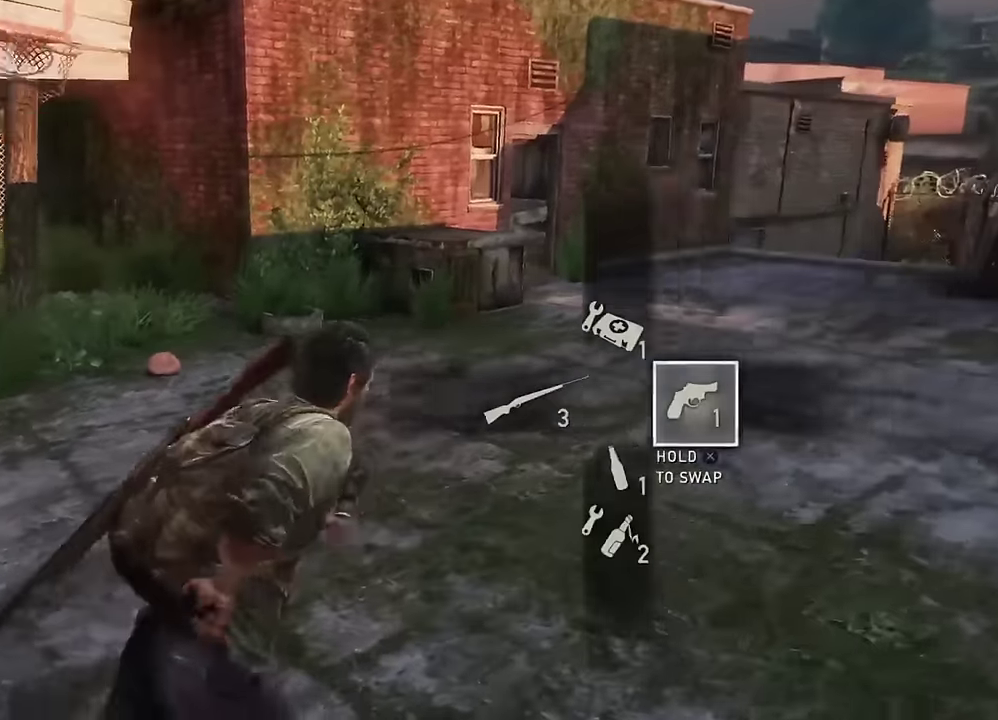
{"dt_ms": 700, "buttons": ["L2", "R1"], "left_stick": "up-left", "right_stick": "down-right", "events": [[34, "R1", "up"], [67, "left_stick", "down"], [167, "R1", "down"], [234, "R1", "up"], [234, "left_stick", "down-left"], [267, "right_stick", "center"], [334, "R1", "down"], [334, "left_stick", "left"], [417, "R1", "up"], [434, "left_stick", "up-left"], [517, "R1", "down"], [617, "R1", "up"], [650, "right_stick", "down-right"], [700, "R1", "down"]]}
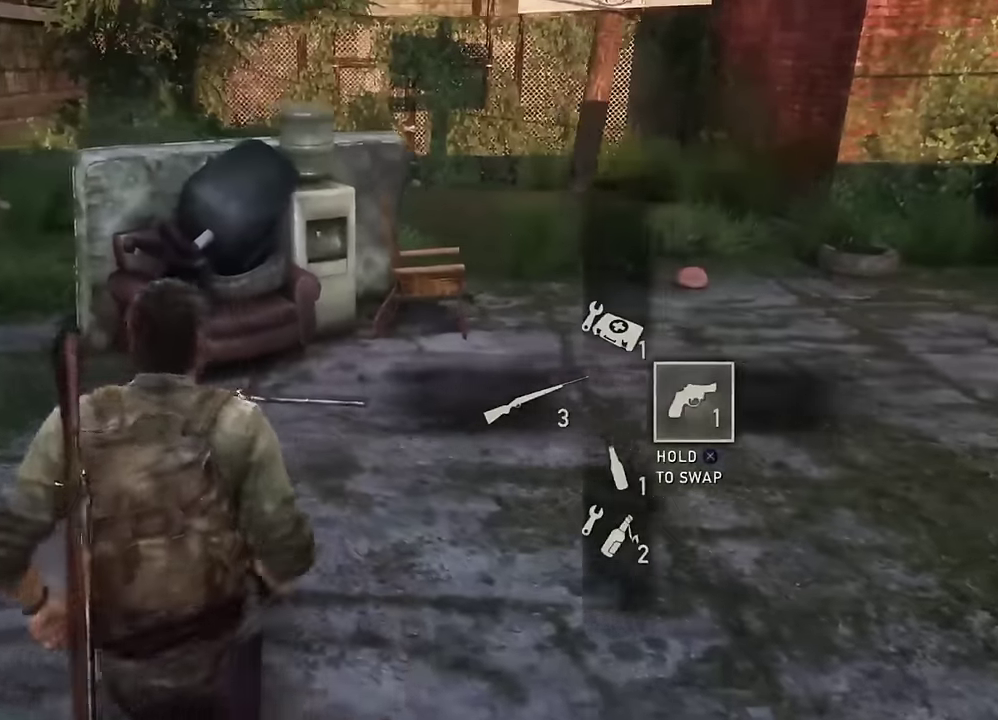
{"dt_ms": 600, "buttons": ["L2"], "left_stick": "up-right", "right_stick": "center", "events": [[67, "left_stick", "up"], [100, "R1", "up"], [150, "right_stick", "center"], [184, "R1", "down"], [250, "R1", "up"], [334, "R1", "down"], [417, "R1", "up"], [584, "left_stick", "up-right"]]}
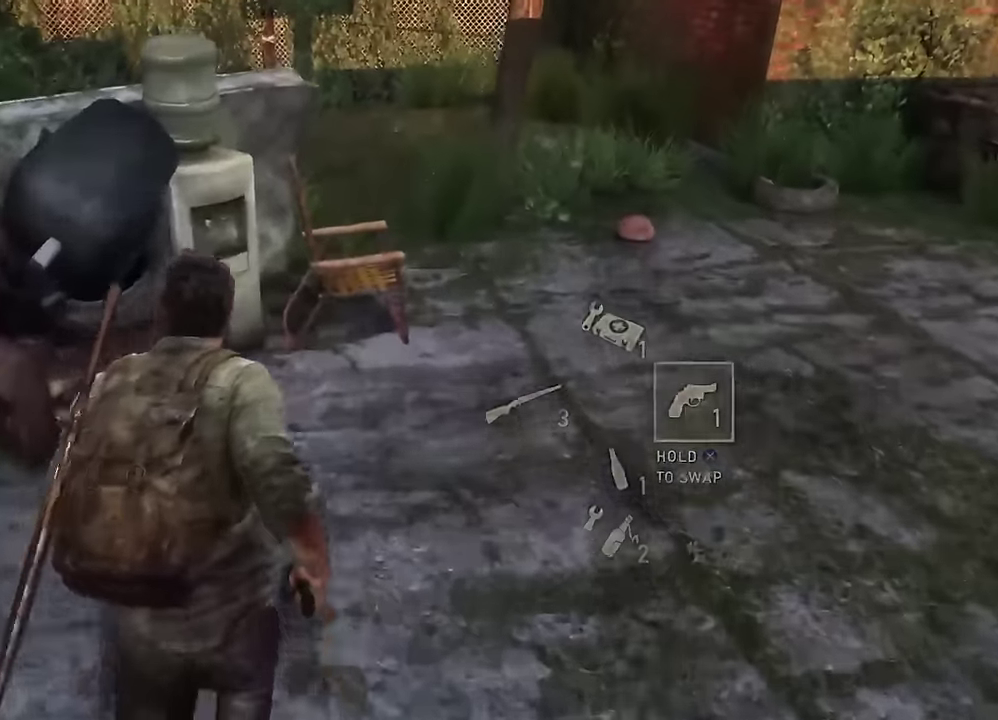
{"dt_ms": 600, "buttons": ["L2"], "left_stick": "up-right", "right_stick": "center", "events": [[100, "left_stick", "down-left"], [184, "left_stick", "up-right"], [334, "TRIANGLE", "down"], [367, "right_stick", "right"], [450, "R1", "down"], [467, "TRIANGLE", "up"], [534, "R1", "up"], [567, "right_stick", "center"]]}
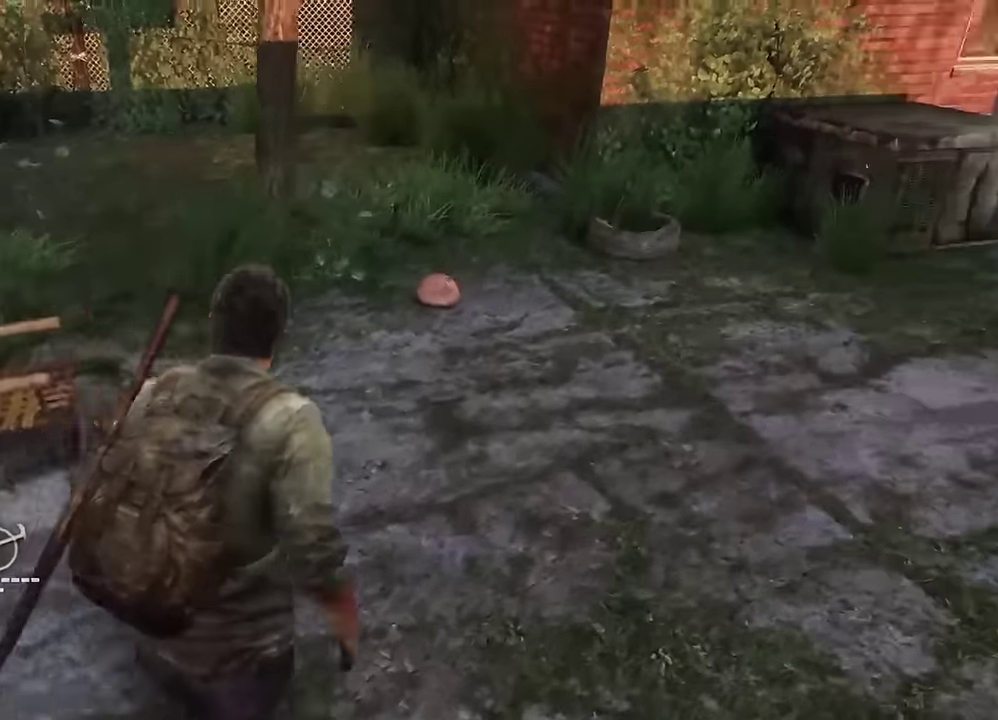
{"dt_ms": 300, "buttons": ["L2"], "left_stick": "up-right", "right_stick": "right", "events": [[34, "R1", "down"], [100, "R1", "up"], [184, "R1", "down"], [234, "right_stick", "right"], [284, "R1", "up"]]}